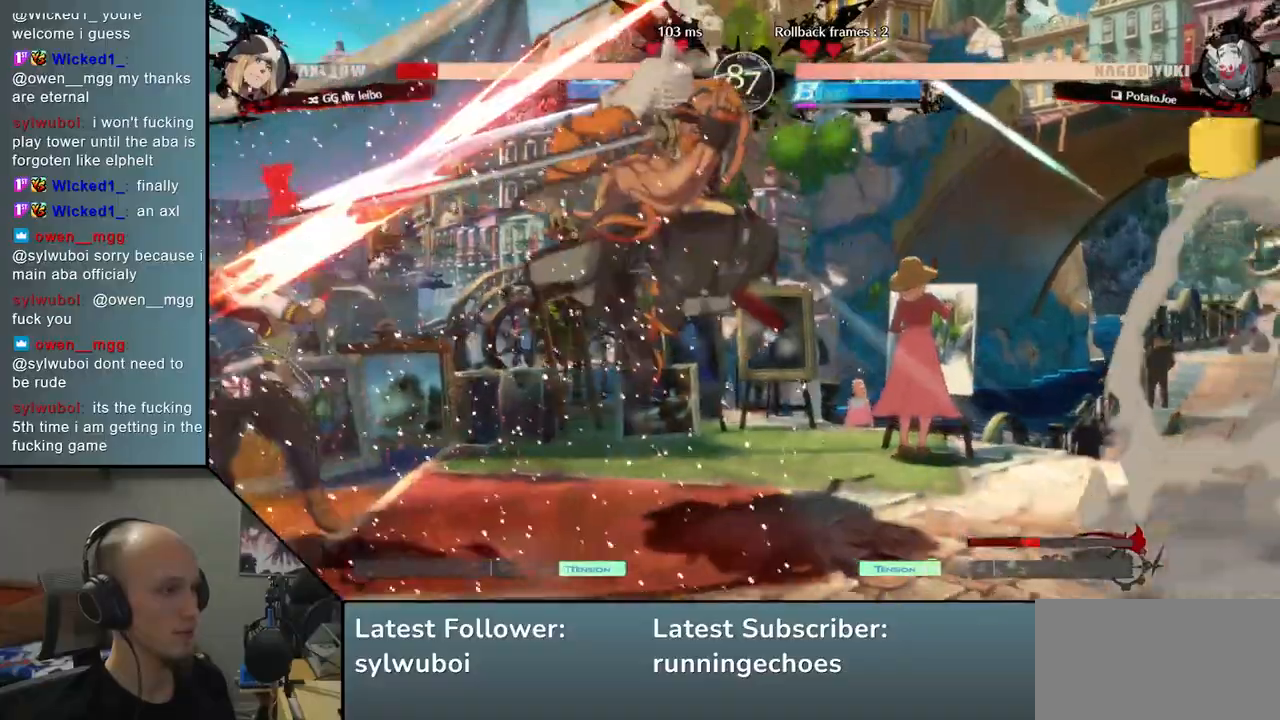
Gameplay with a controller (arcade stick); each line is a JSON object with the inputs held at the frame after it. "events" lists button and stick changes between this image and that frame as [ms after this image, input, new state], when the widget could be followed in between. Not read: L3 R3.
{"buttons": [], "left_stick": "center", "events": [[17, "TRIANGLE", "up"], [100, "TRIANGLE", "down"], [217, "TRIANGLE", "up"], [317, "TRIANGLE", "down"], [400, "TRIANGLE", "up"]]}
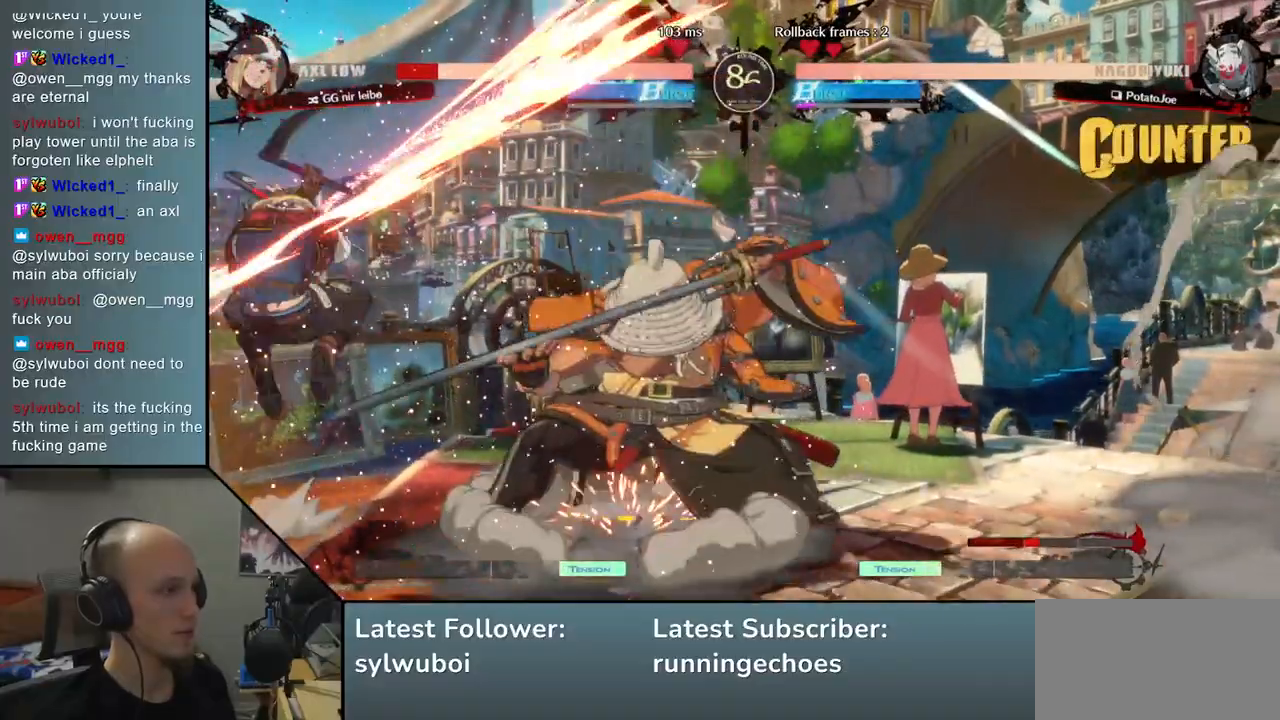
{"buttons": [], "left_stick": "right", "events": [[17, "TRIANGLE", "down"], [100, "TRIANGLE", "up"], [200, "TRIANGLE", "down"], [300, "TRIANGLE", "up"], [467, "left_stick", "right"]]}
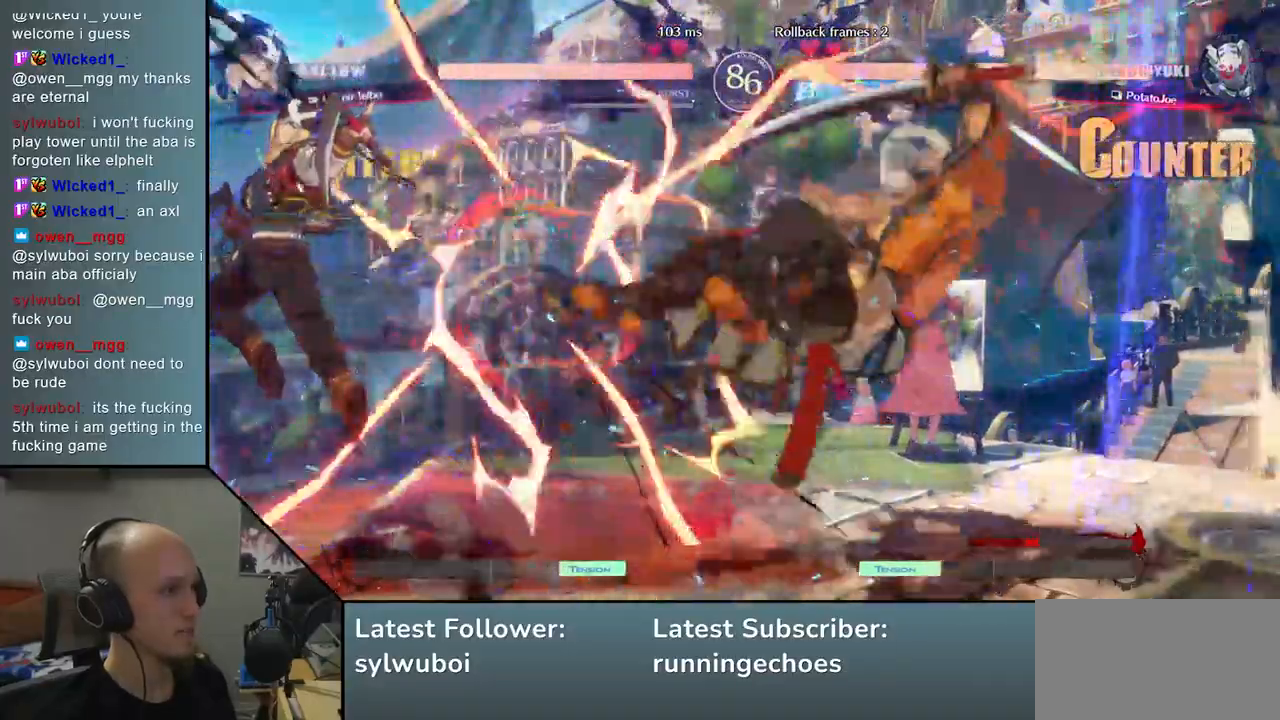
{"buttons": [], "left_stick": "right", "events": []}
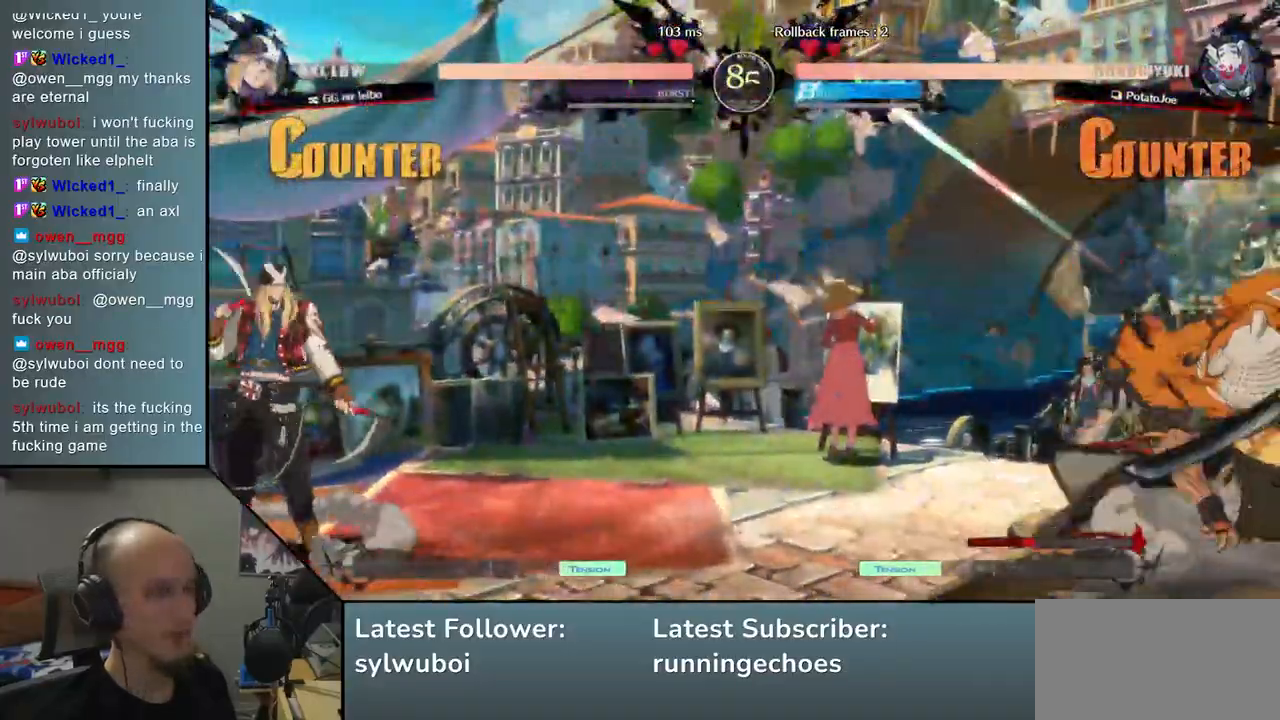
{"buttons": [], "left_stick": "right", "events": [[267, "left_stick", "down"], [317, "left_stick", "left"], [467, "left_stick", "right"]]}
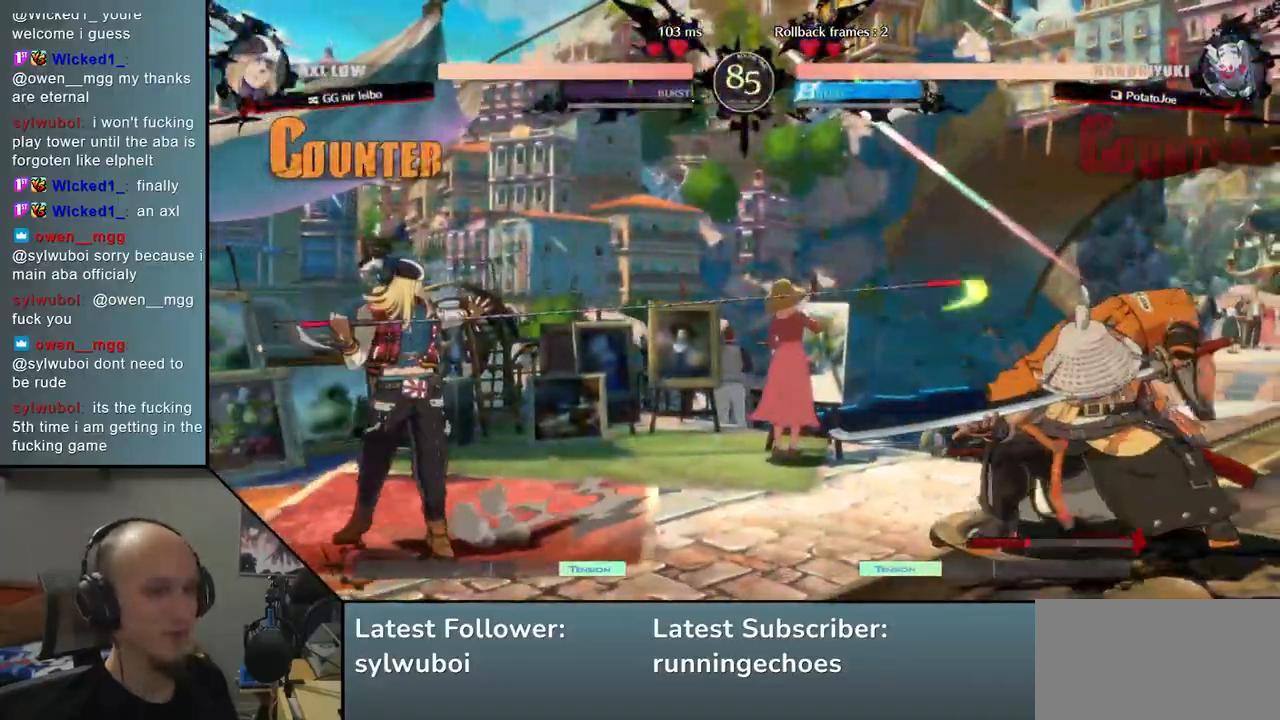
{"buttons": ["TRIANGLE"], "left_stick": "center", "events": [[100, "left_stick", "down"], [183, "left_stick", "right"], [383, "left_stick", "center"], [467, "TRIANGLE", "down"]]}
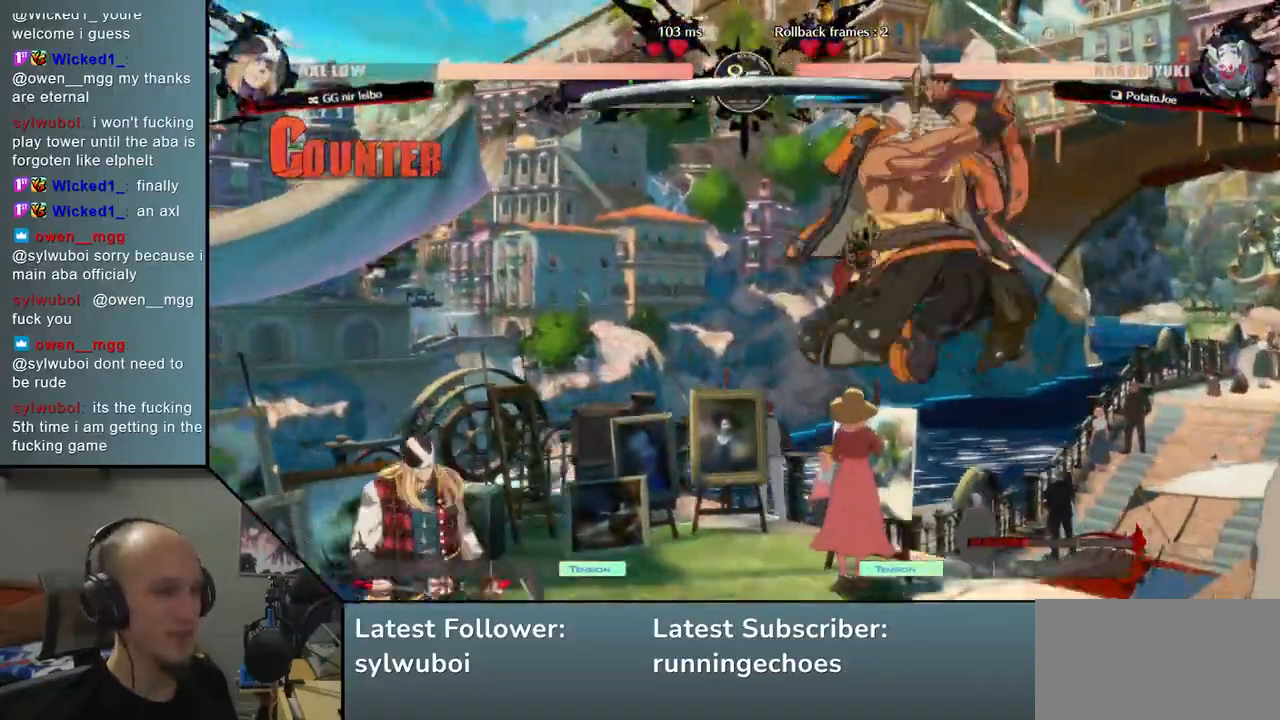
{"buttons": [], "left_stick": "center", "events": [[33, "TRIANGLE", "up"], [150, "TRIANGLE", "down"], [233, "TRIANGLE", "up"], [317, "TRIANGLE", "down"], [433, "TRIANGLE", "up"]]}
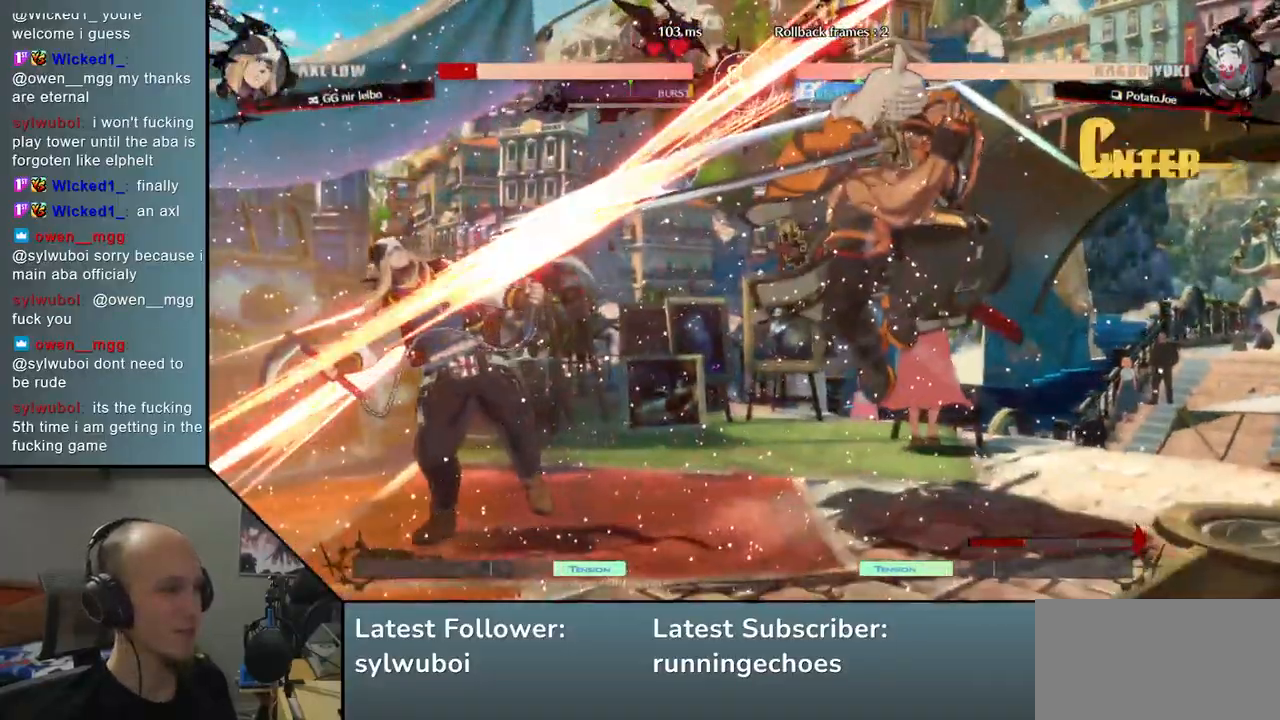
{"buttons": ["TRIANGLE"], "left_stick": "center", "events": [[17, "TRIANGLE", "down"], [100, "TRIANGLE", "up"], [233, "TRIANGLE", "down"], [317, "TRIANGLE", "up"], [400, "TRIANGLE", "down"]]}
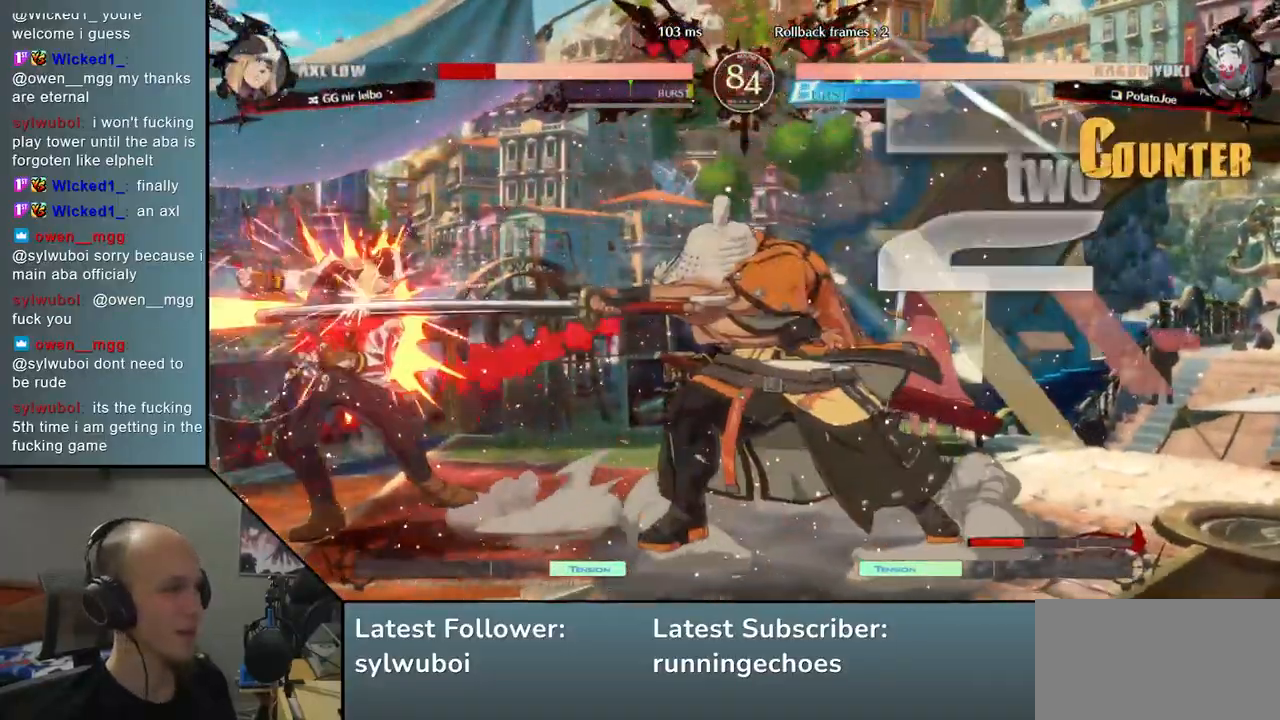
{"buttons": [], "left_stick": "center", "events": [[17, "TRIANGLE", "up"], [100, "TRIANGLE", "down"], [217, "TRIANGLE", "up"], [317, "TRIANGLE", "down"], [433, "TRIANGLE", "up"]]}
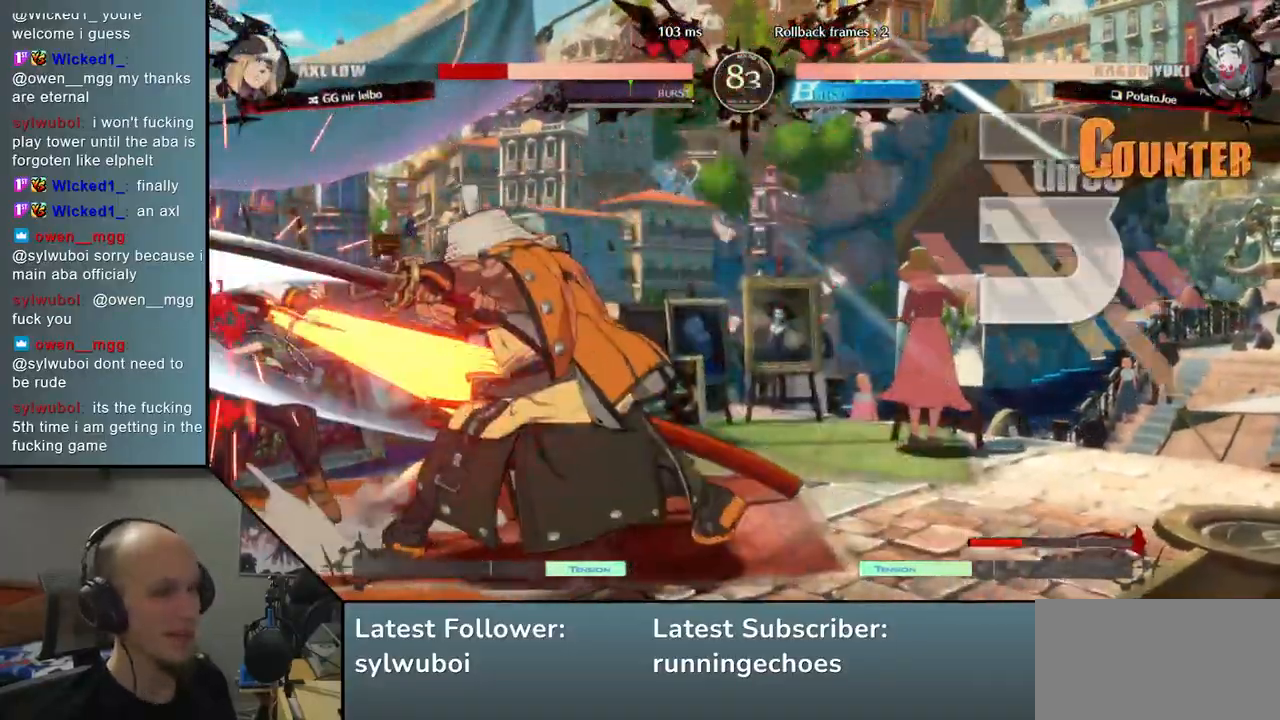
{"buttons": [], "left_stick": "center", "events": [[50, "TRIANGLE", "down"], [133, "TRIANGLE", "up"]]}
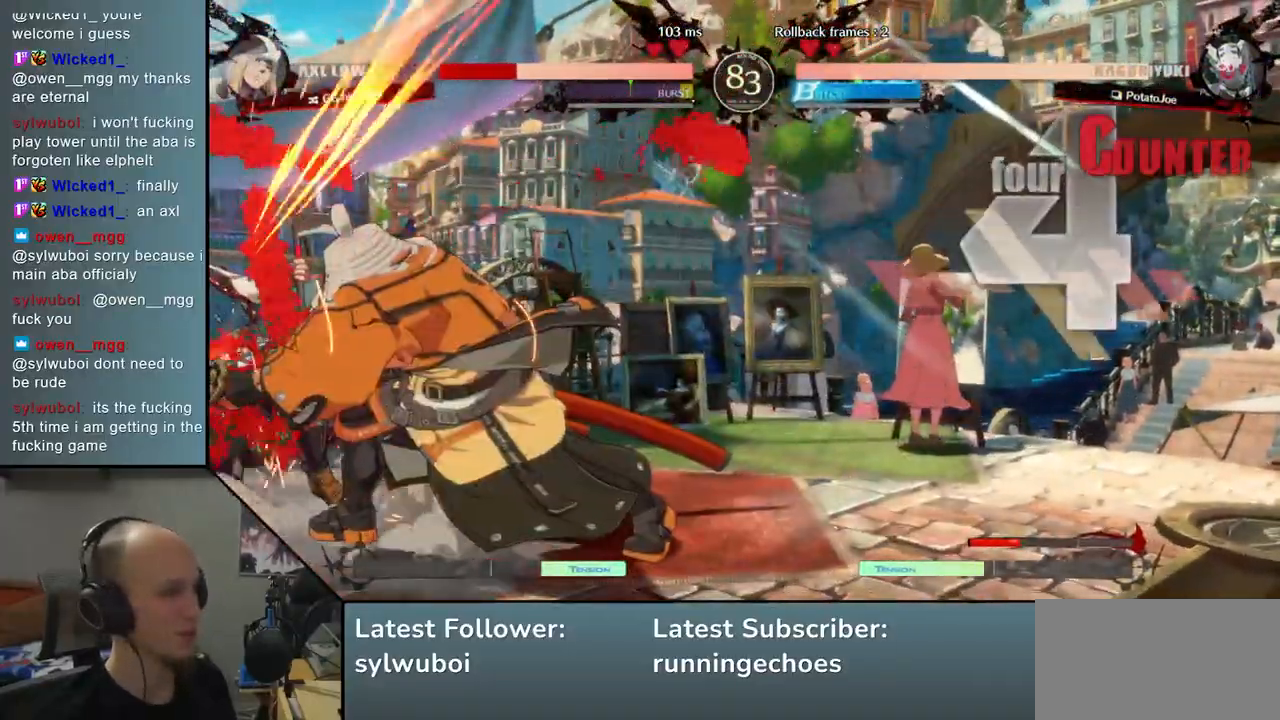
{"buttons": [], "left_stick": "center", "events": []}
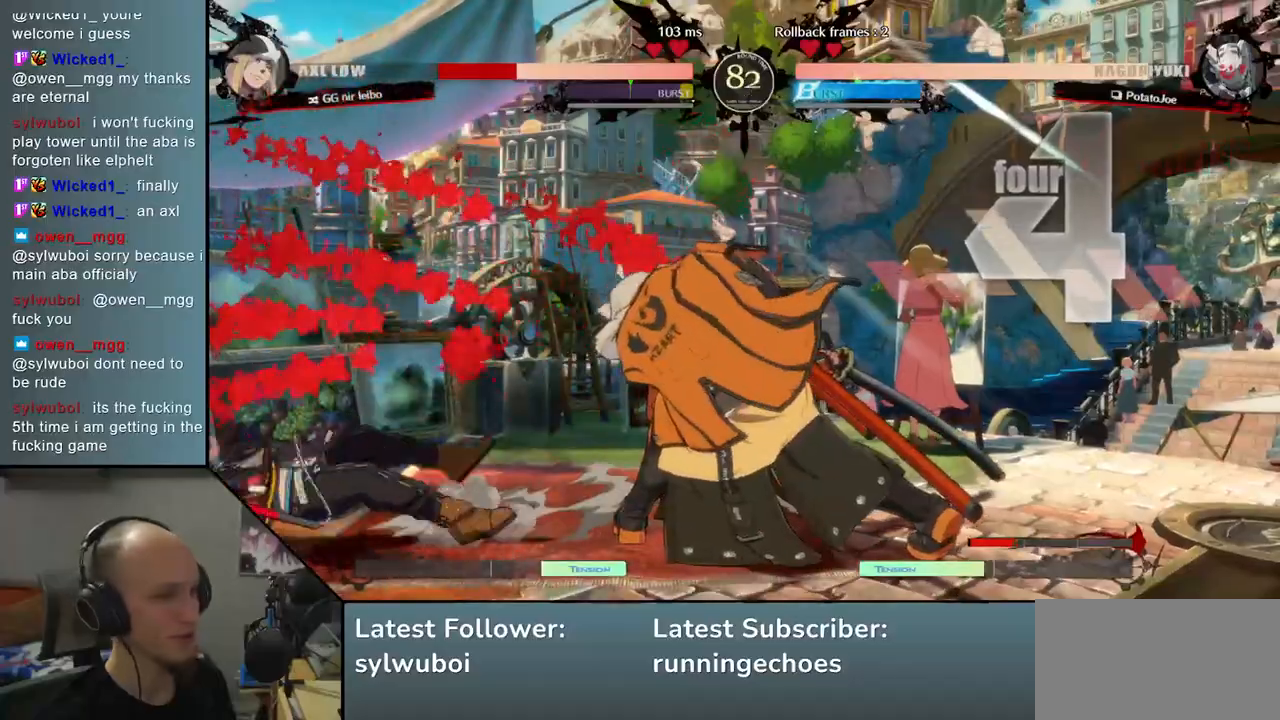
{"buttons": [], "left_stick": "center", "events": []}
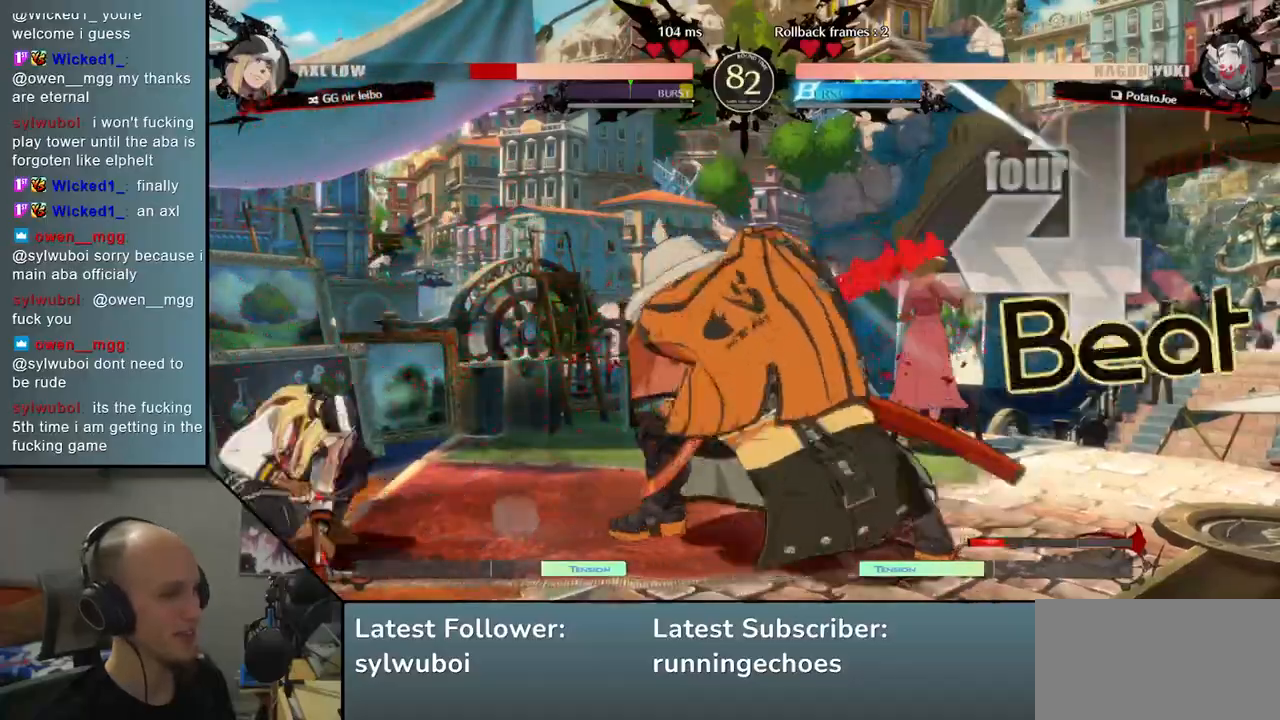
{"buttons": [], "left_stick": "down-right", "events": [[133, "left_stick", "down-right"], [200, "SQUARE", "down"], [317, "SQUARE", "up"]]}
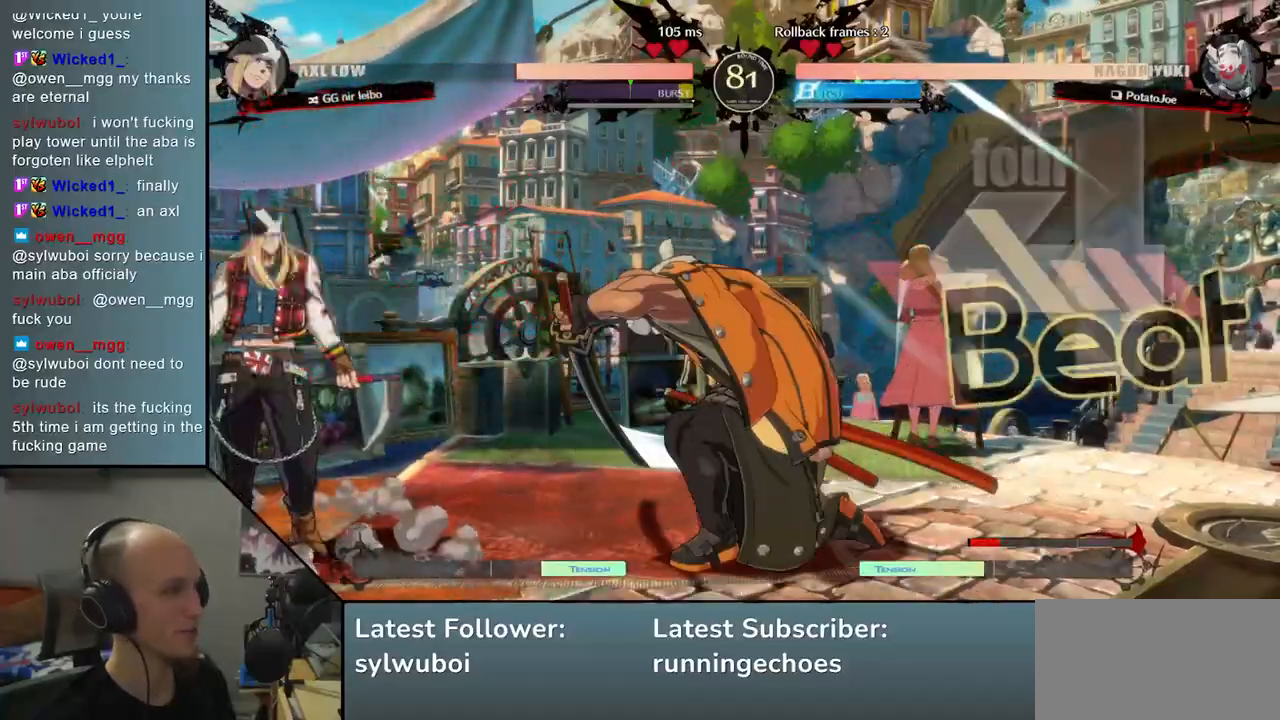
{"buttons": [], "left_stick": "down", "events": [[183, "left_stick", "right"], [433, "left_stick", "down"]]}
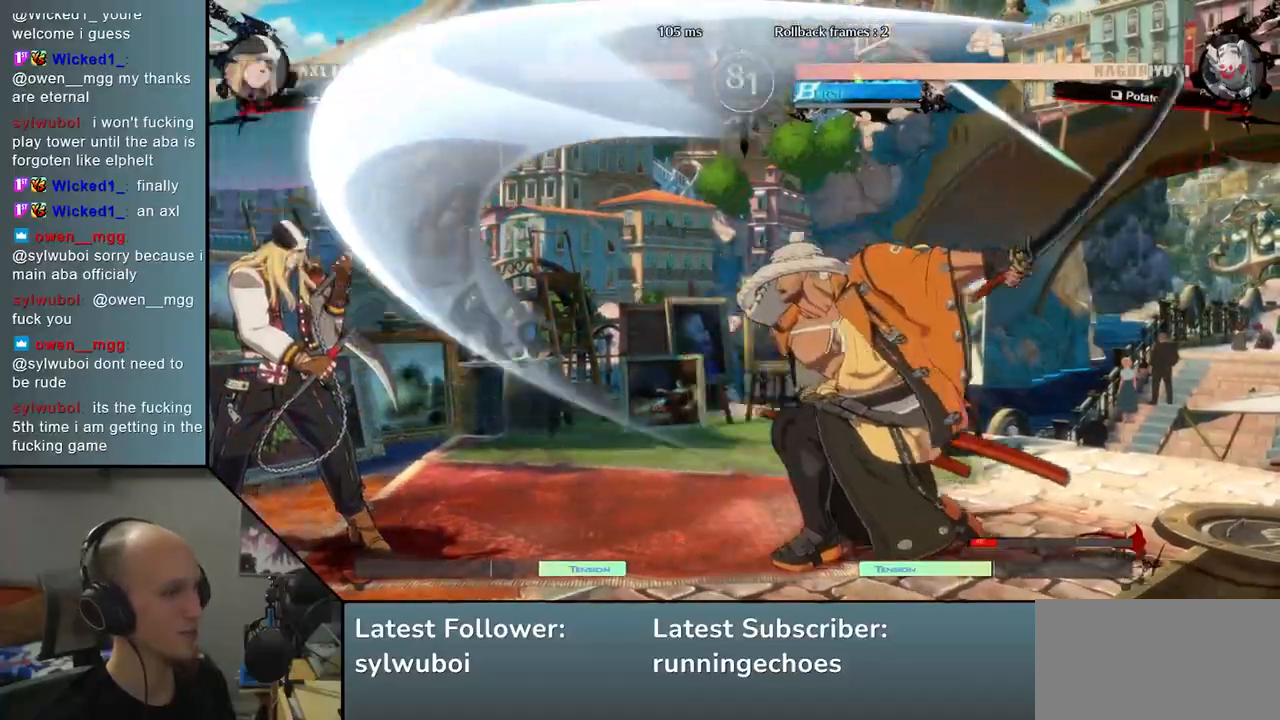
{"buttons": [], "left_stick": "center", "events": [[17, "L2", "down"], [17, "left_stick", "left"], [100, "L2", "up"], [133, "left_stick", "center"], [267, "left_stick", "down"], [317, "left_stick", "right"], [383, "SQUARE", "down"], [467, "left_stick", "center"], [483, "SQUARE", "up"]]}
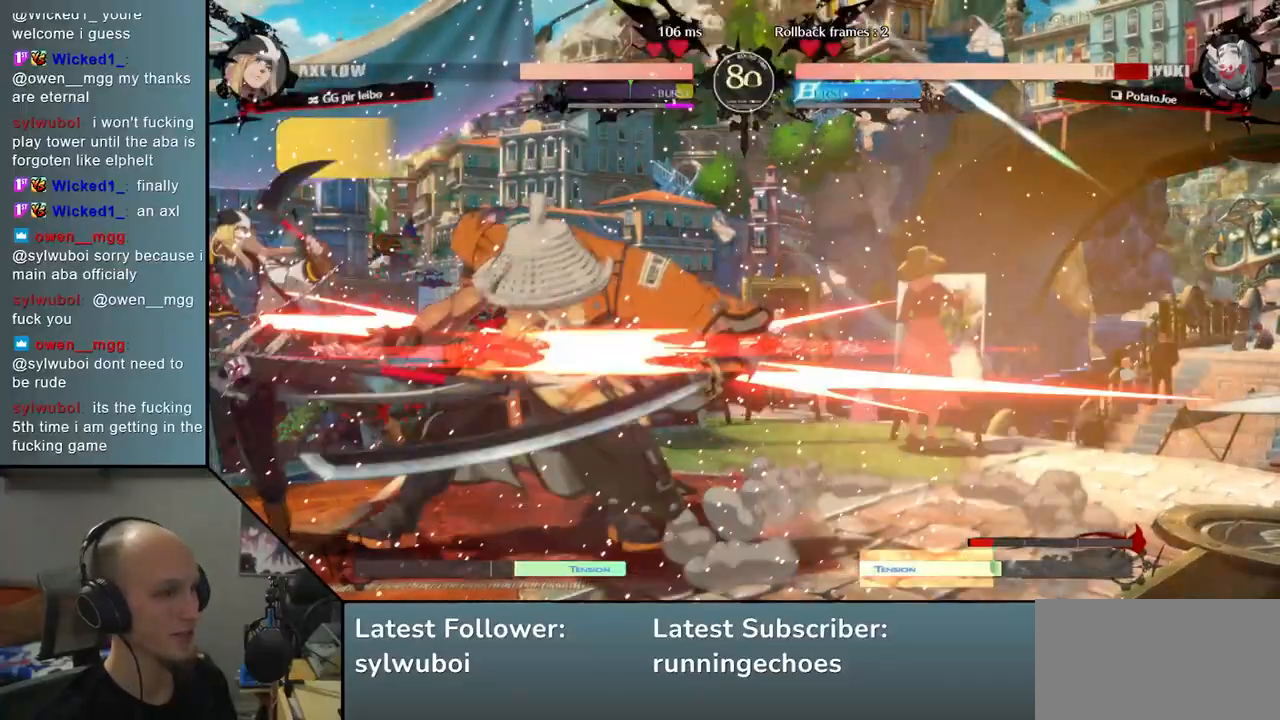
{"buttons": [], "left_stick": "right", "events": [[317, "left_stick", "right"]]}
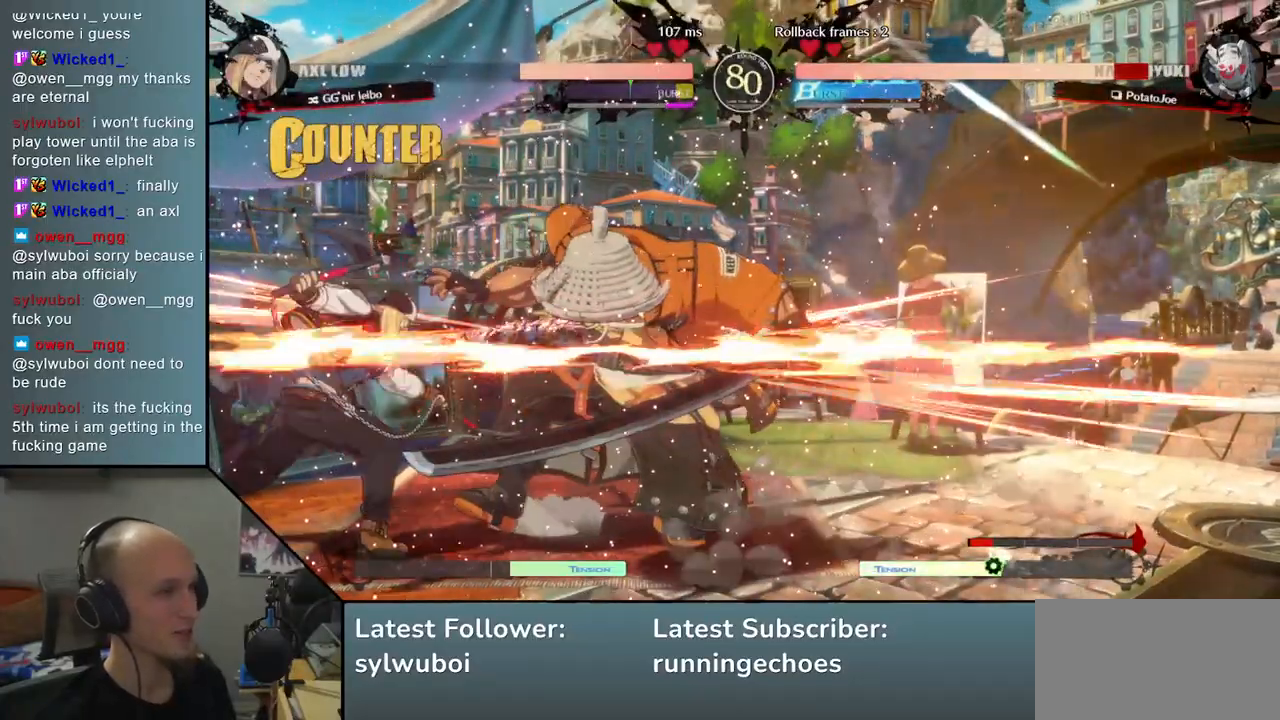
{"buttons": [], "left_stick": "right", "events": []}
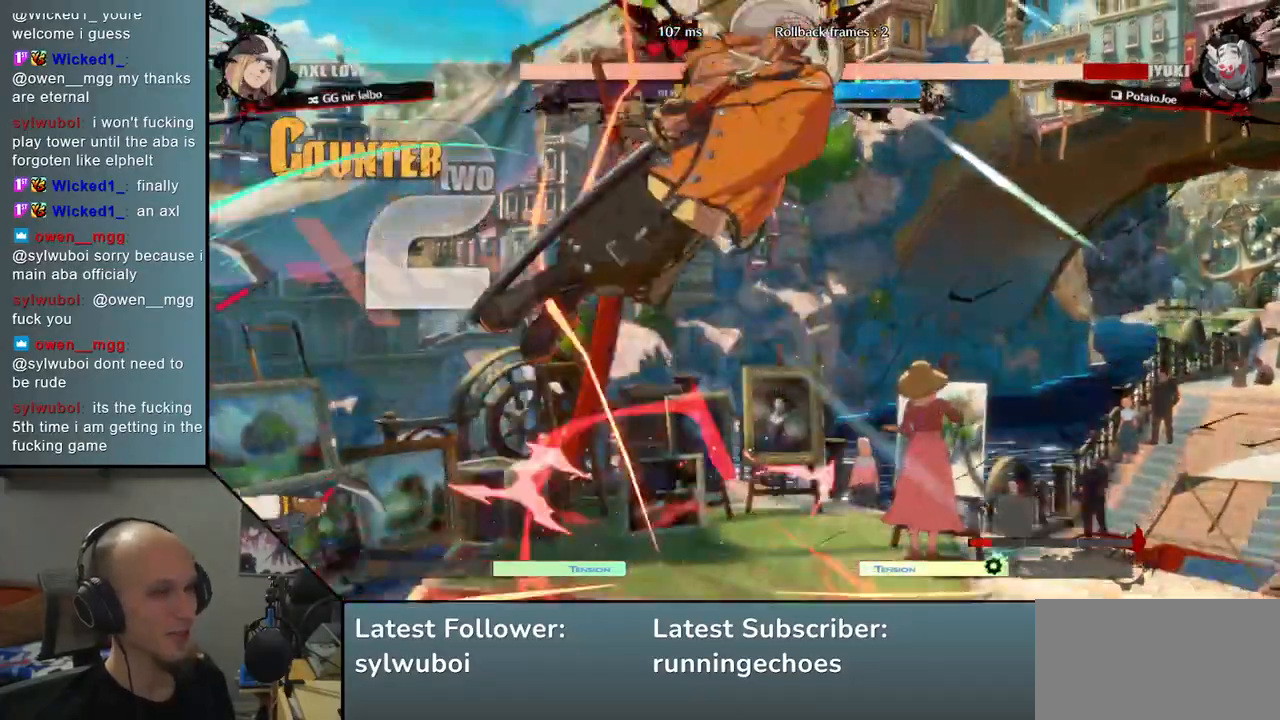
{"buttons": [], "left_stick": "left", "events": [[100, "left_stick", "center"], [183, "left_stick", "left"]]}
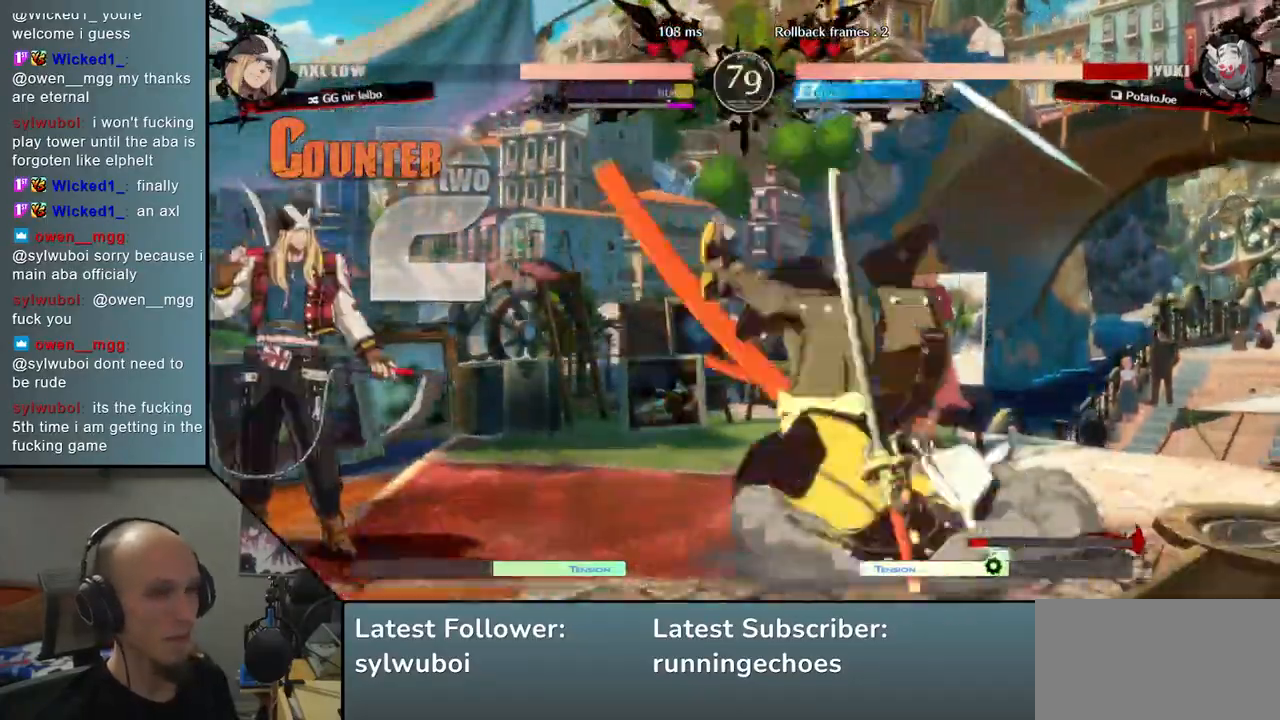
{"buttons": ["R1"], "left_stick": "left", "events": [[17, "R1", "down"], [67, "R1", "up"], [183, "R1", "down"], [233, "R1", "up"], [317, "R1", "down"], [383, "R1", "up"], [467, "R1", "down"]]}
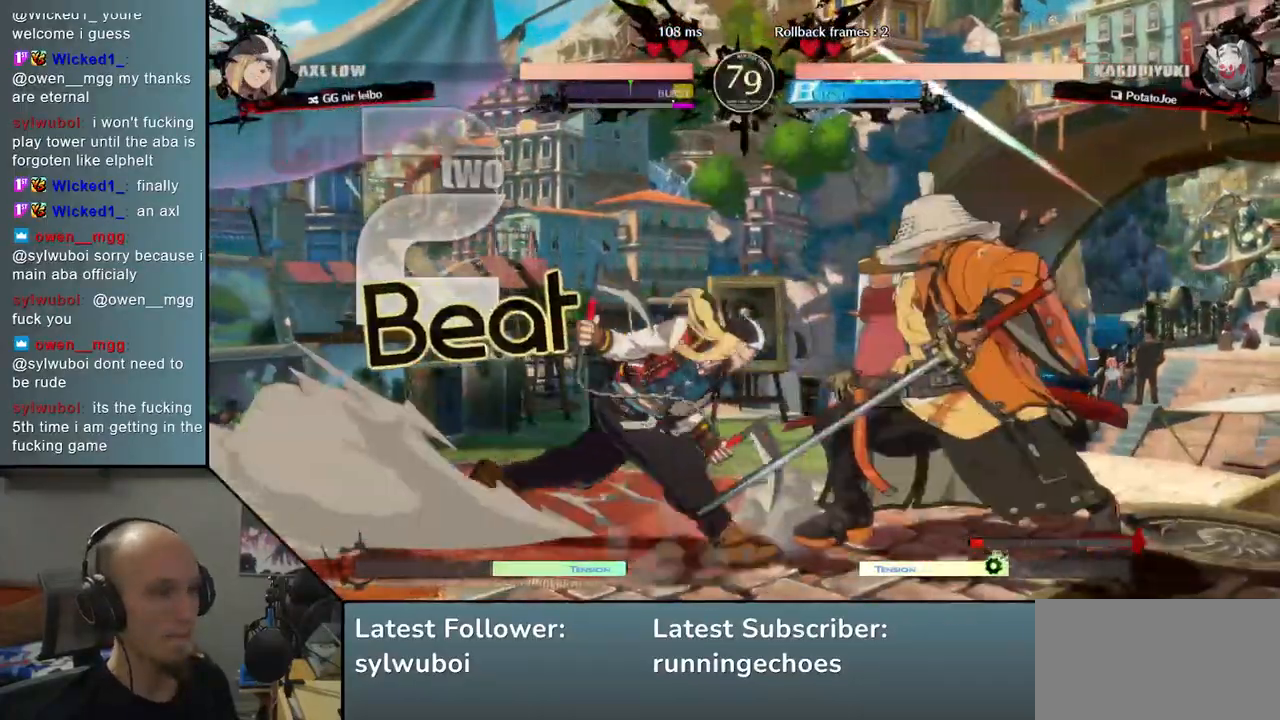
{"buttons": [], "left_stick": "down", "events": [[17, "R1", "up"], [100, "R1", "down"], [183, "R1", "up"], [300, "left_stick", "center"], [483, "left_stick", "down"]]}
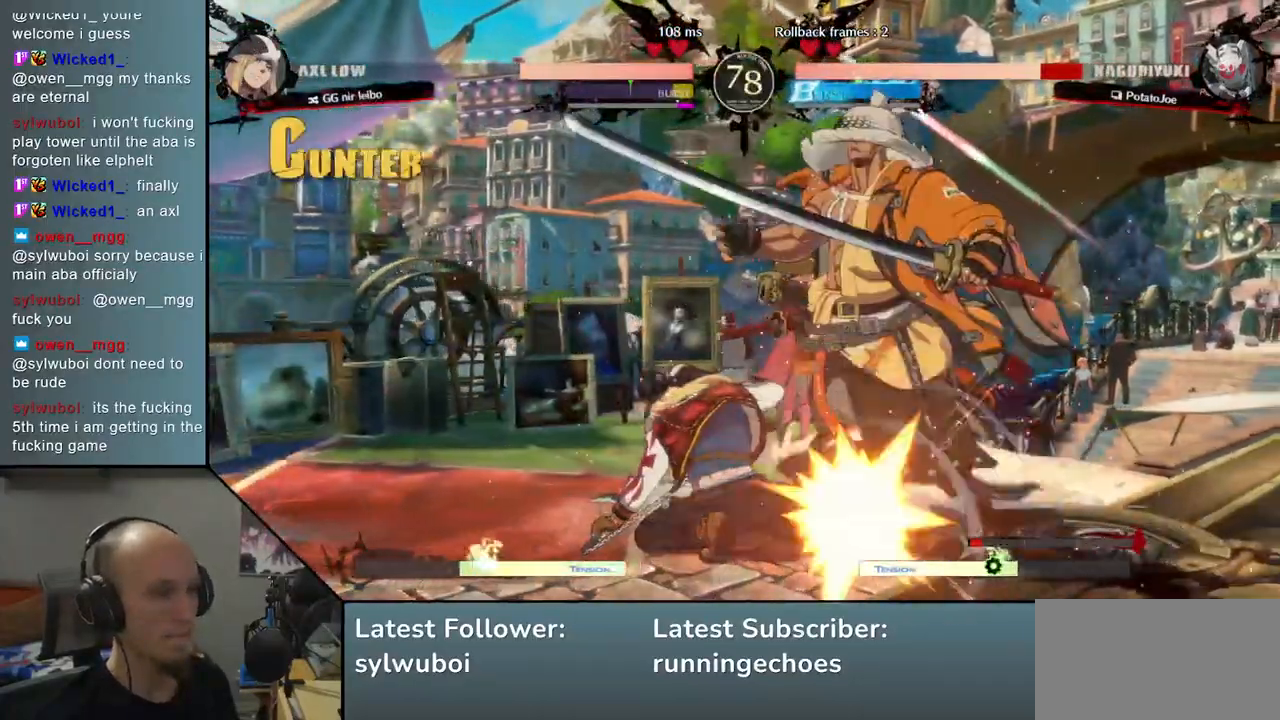
{"buttons": [], "left_stick": "down-right", "events": [[17, "left_stick", "down-right"]]}
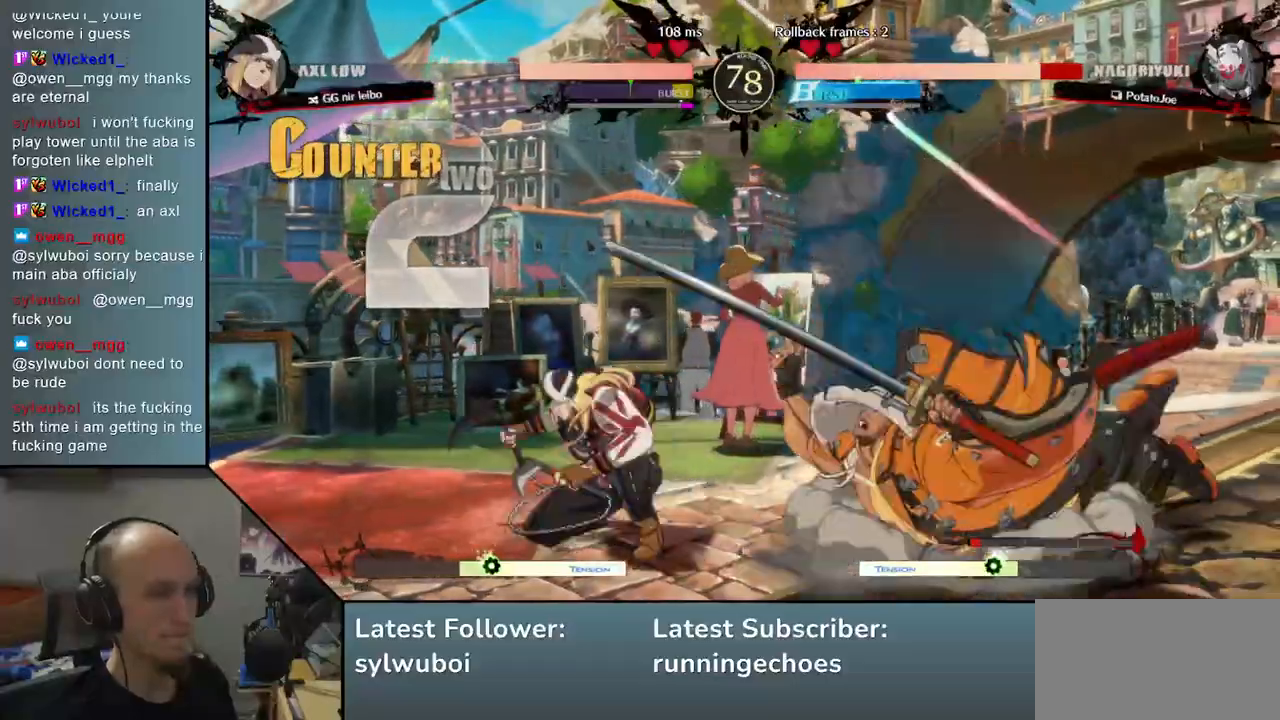
{"buttons": ["L2"], "left_stick": "center", "events": [[17, "left_stick", "center"], [67, "L2", "down"], [133, "L2", "up"], [233, "L2", "down"], [267, "L2", "up"], [350, "L2", "down"], [400, "L2", "up"], [467, "L2", "down"]]}
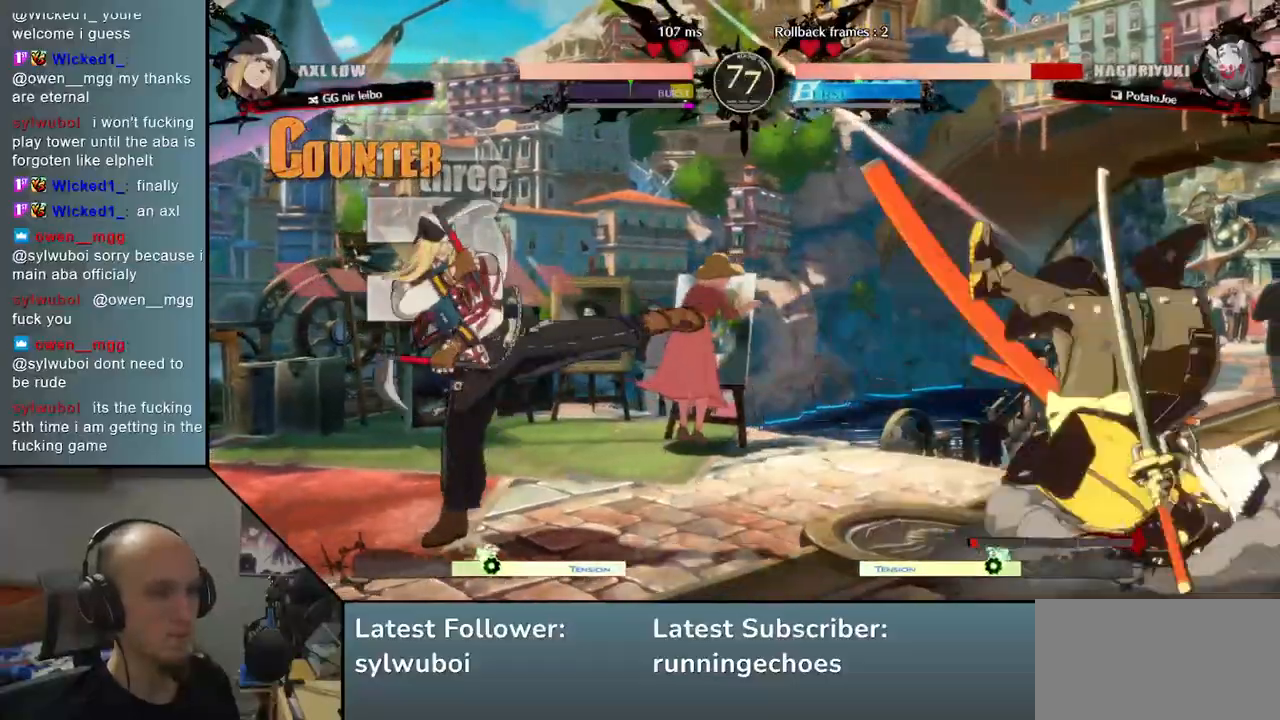
{"buttons": [], "left_stick": "right", "events": [[17, "L2", "up"], [100, "L2", "down"], [150, "L2", "up"], [150, "left_stick", "right"]]}
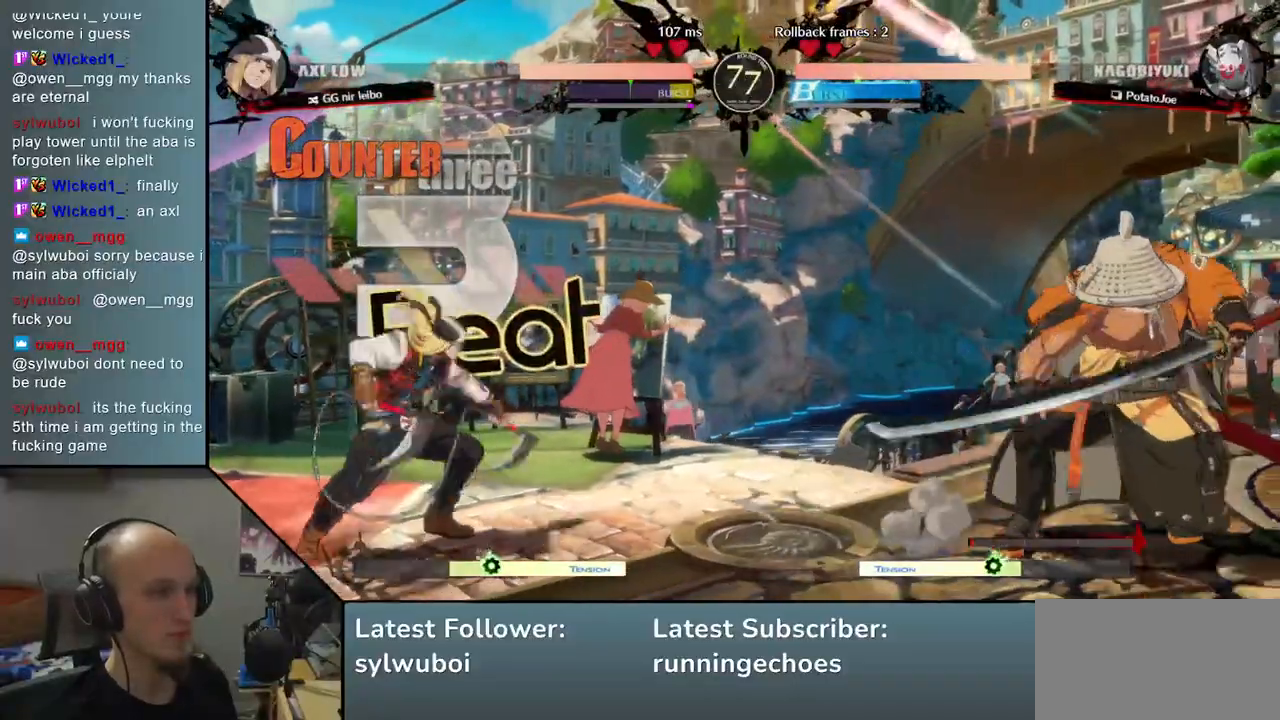
{"buttons": [], "left_stick": "down", "events": [[467, "left_stick", "down"]]}
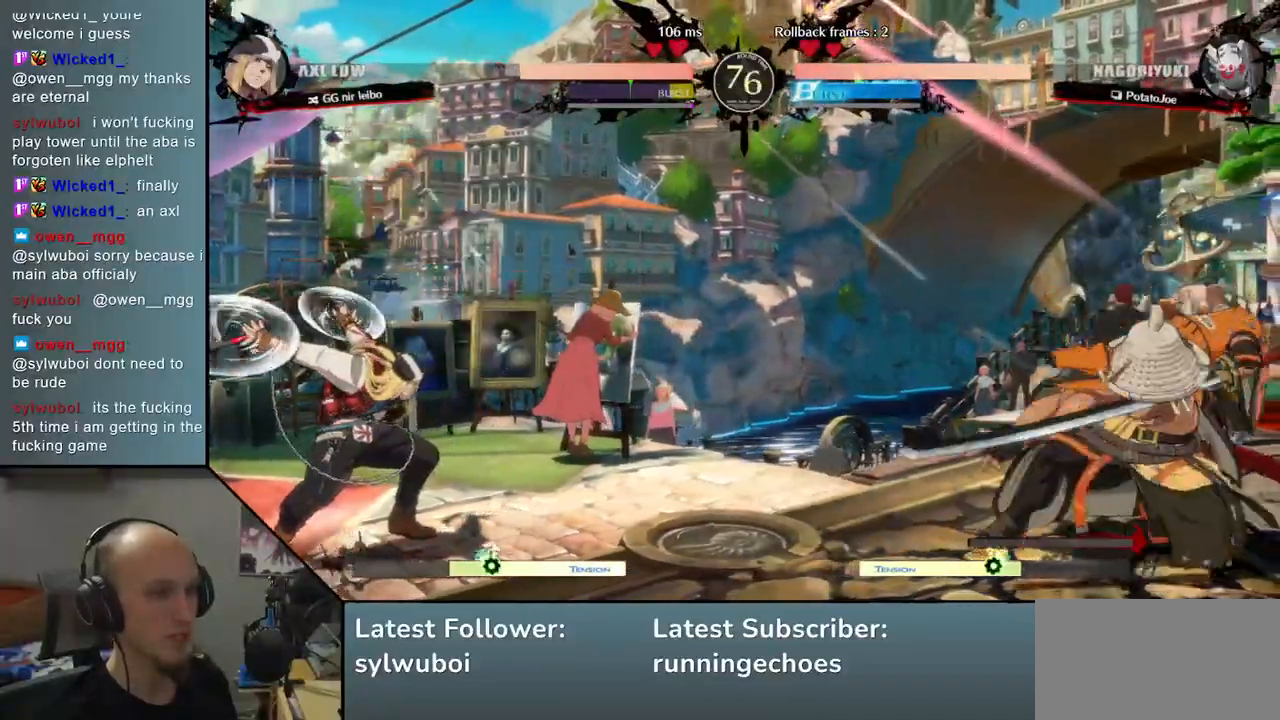
{"buttons": [], "left_stick": "right", "events": [[33, "left_stick", "left"], [100, "left_stick", "up"], [150, "left_stick", "right"]]}
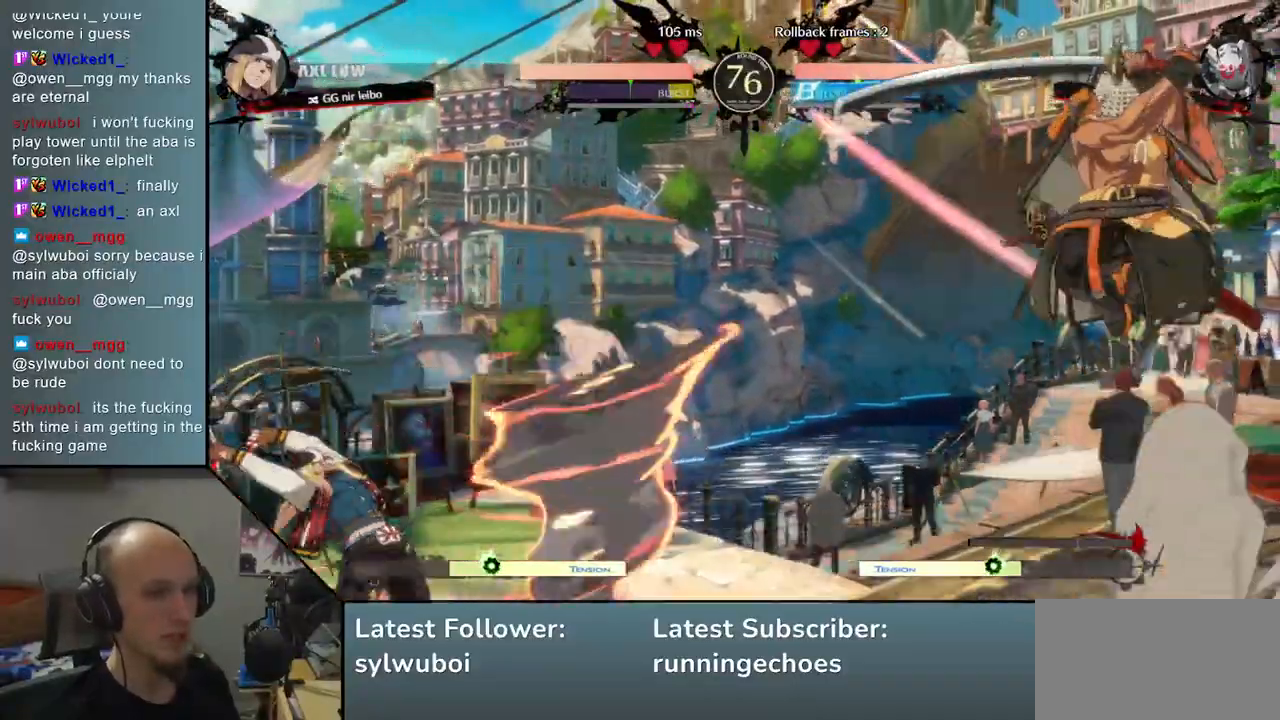
{"buttons": [], "left_stick": "right", "events": []}
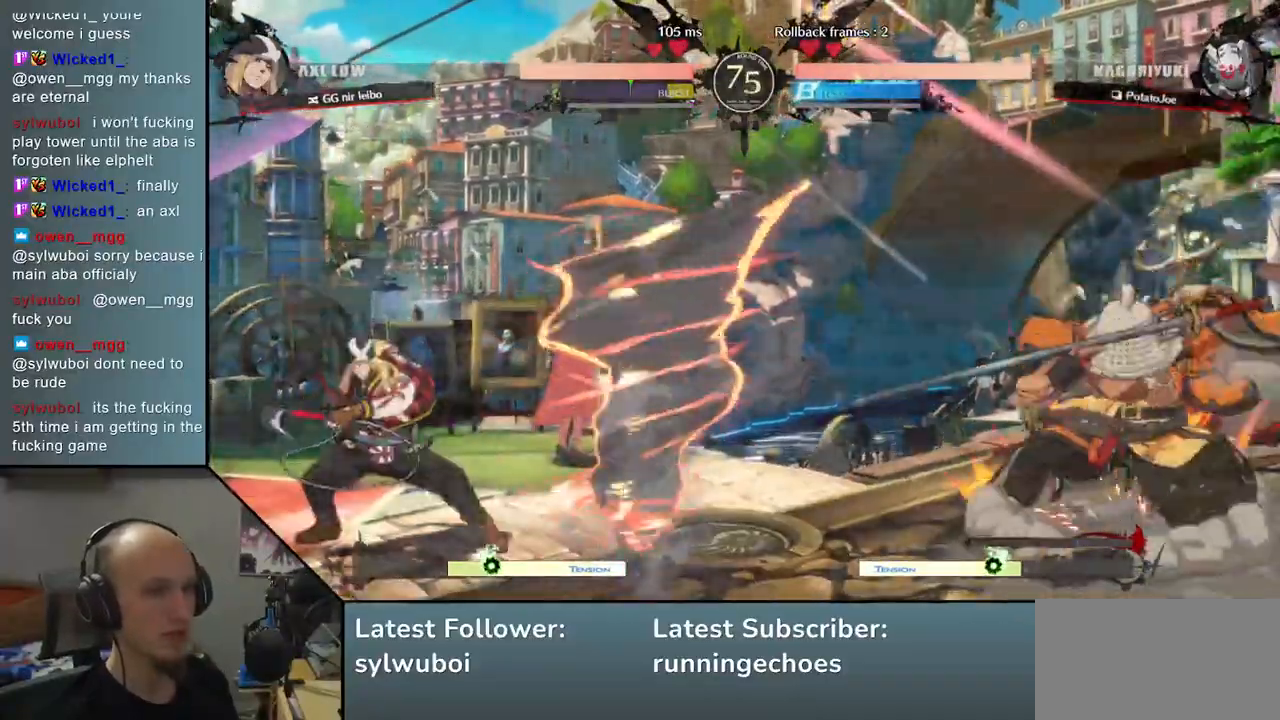
{"buttons": [], "left_stick": "right", "events": []}
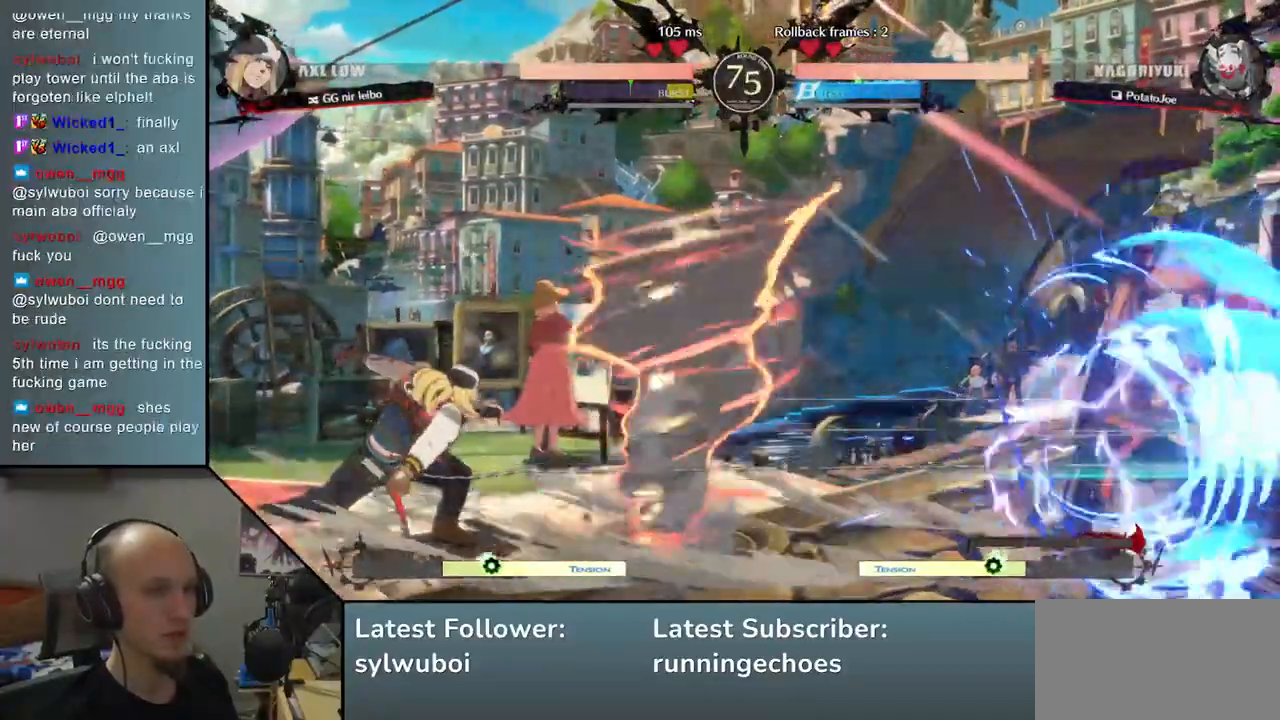
{"buttons": [], "left_stick": "right", "events": []}
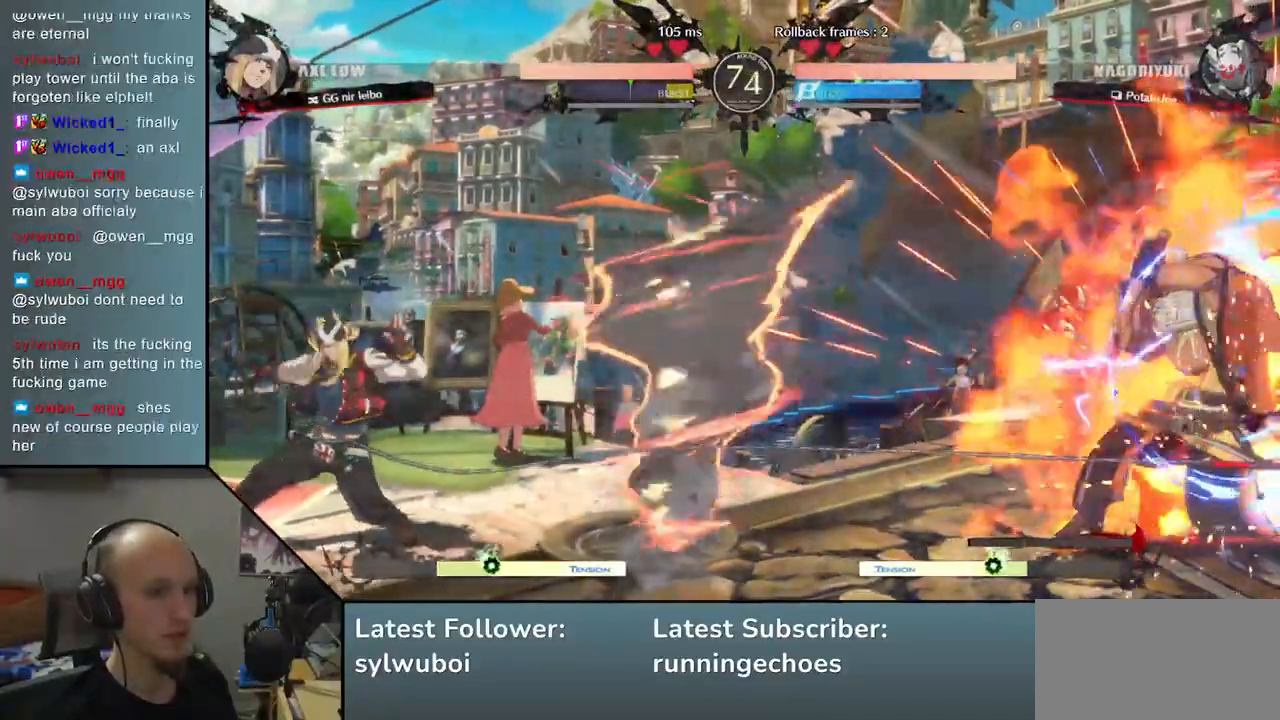
{"buttons": [], "left_stick": "right", "events": []}